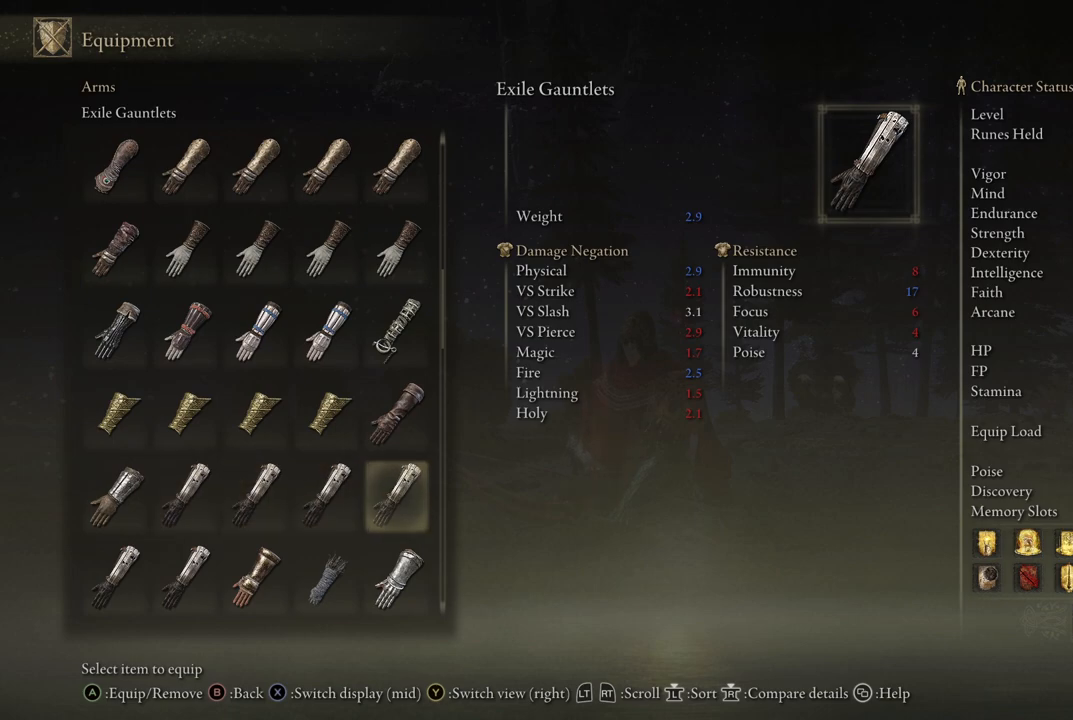
Gameplay with a controller (Xbox layout); each line is a JSON object with the inputs held at the frame after it. "events" lists button and stick changes between this image and that frame as [ms after this image, input, new state], when the widget could be followed in between. Not read: L3 R3.
{"buttons": ["DPAD_RIGHT"], "left_stick": "center", "right_stick": "center", "events": [[117, "DPAD_RIGHT", "up"], [233, "DPAD_RIGHT", "down"]]}
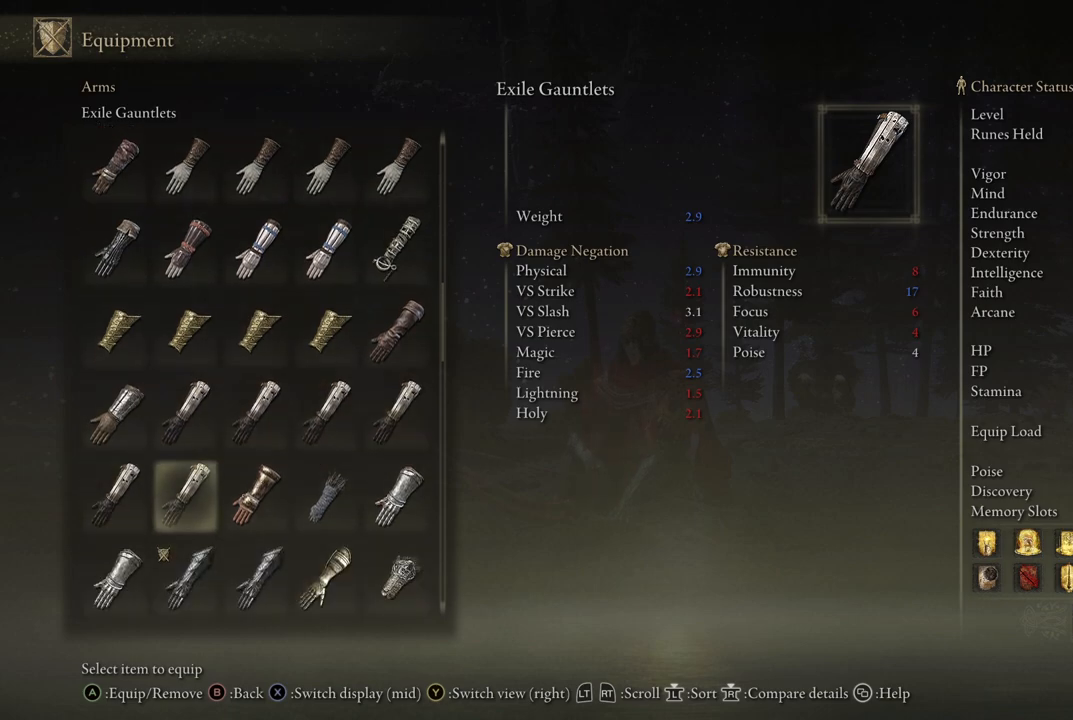
{"buttons": [], "left_stick": "center", "right_stick": "center", "events": [[183, "DPAD_RIGHT", "up"]]}
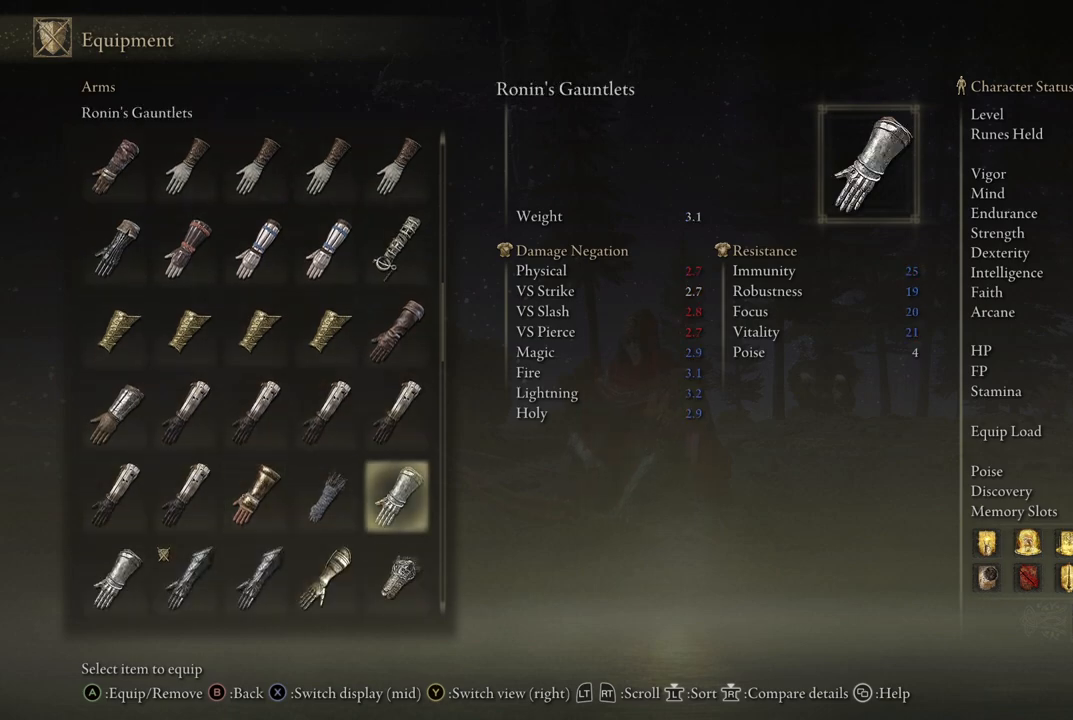
{"buttons": [], "left_stick": "center", "right_stick": "center", "events": [[167, "DPAD_LEFT", "down"], [283, "DPAD_LEFT", "up"]]}
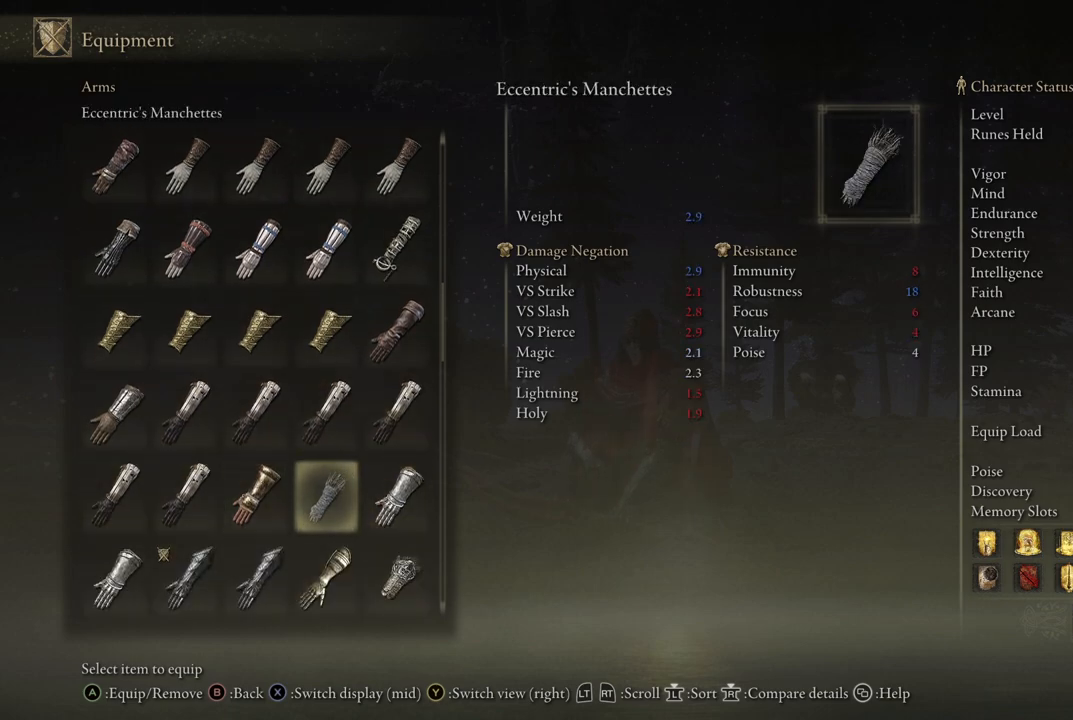
{"buttons": [], "left_stick": "center", "right_stick": "center", "events": []}
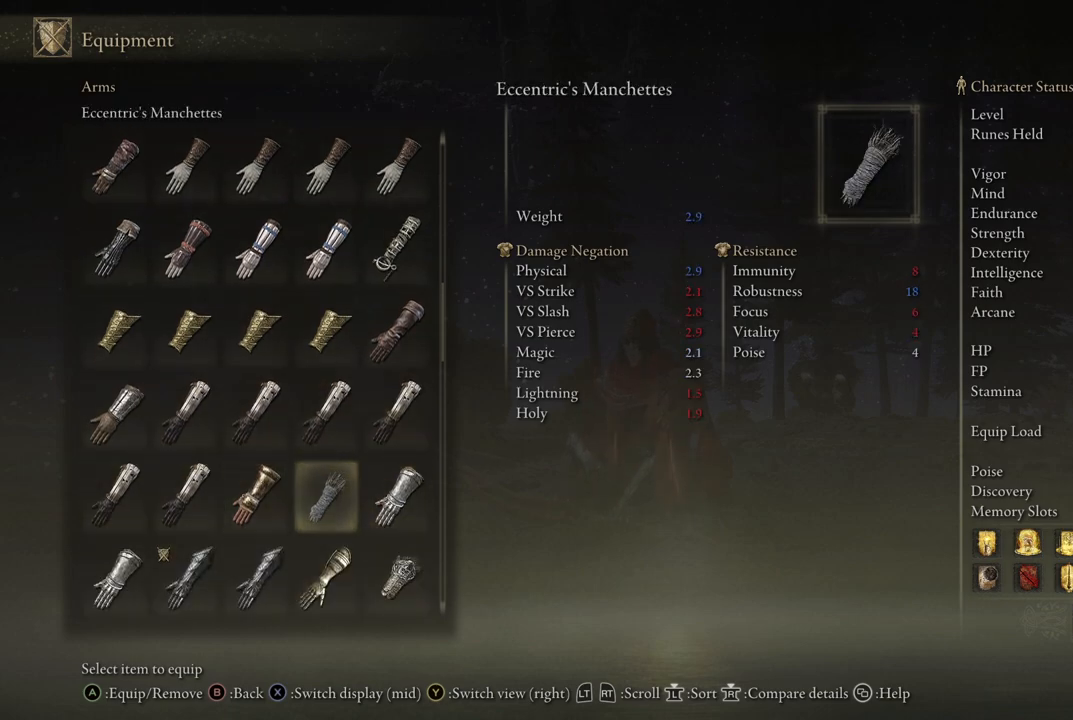
{"buttons": [], "left_stick": "center", "right_stick": "center", "events": [[50, "DPAD_RIGHT", "down"], [183, "DPAD_RIGHT", "up"]]}
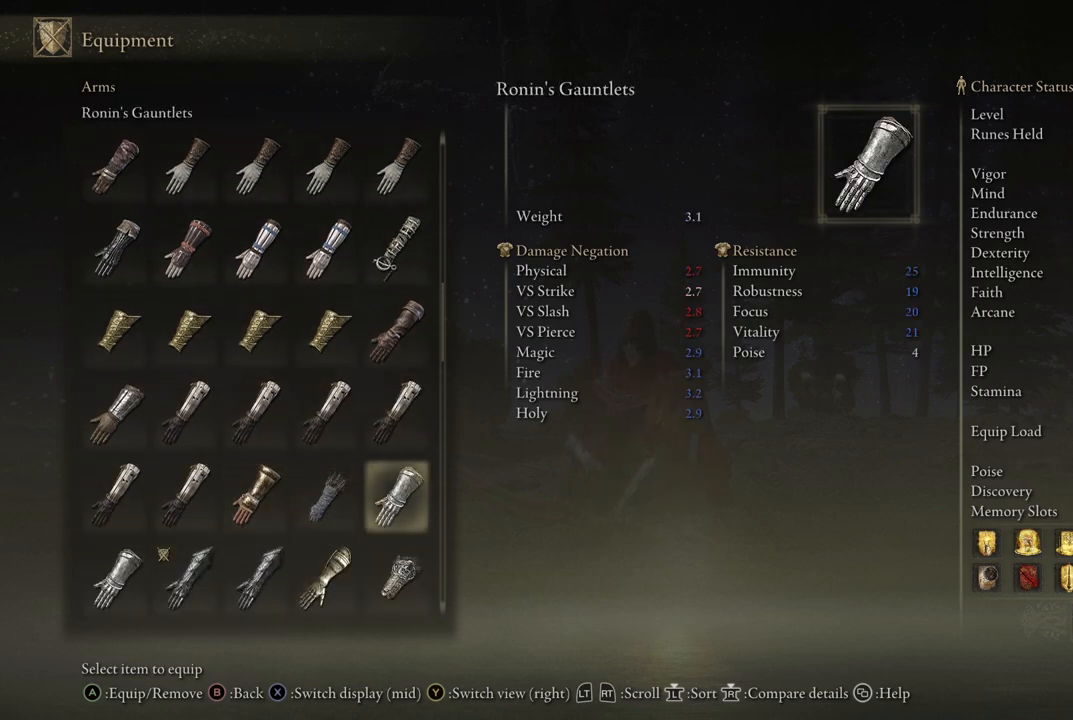
{"buttons": [], "left_stick": "center", "right_stick": "center", "events": [[217, "DPAD_LEFT", "down"], [283, "DPAD_LEFT", "up"]]}
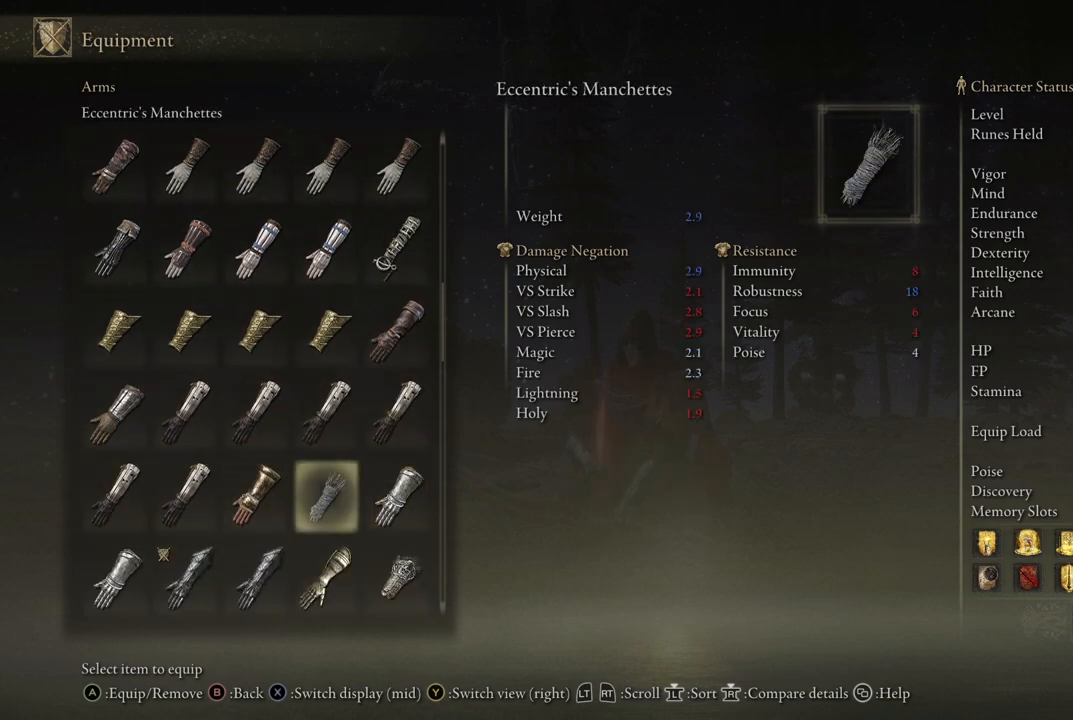
{"buttons": [], "left_stick": "center", "right_stick": "center", "events": []}
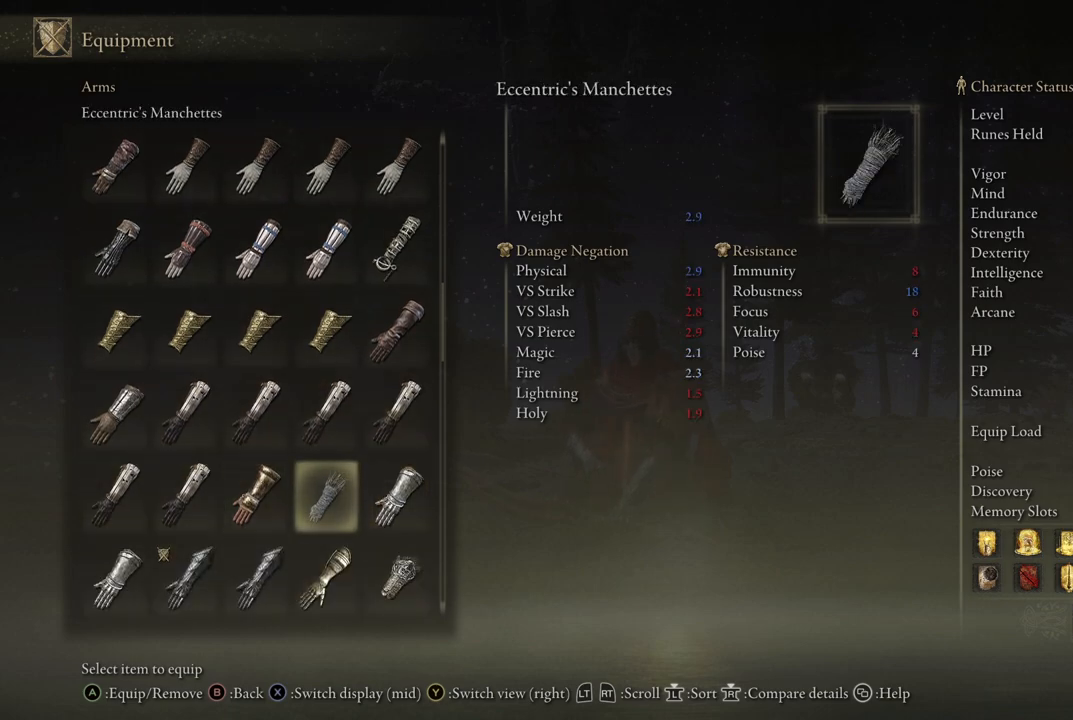
{"buttons": [], "left_stick": "center", "right_stick": "center", "events": []}
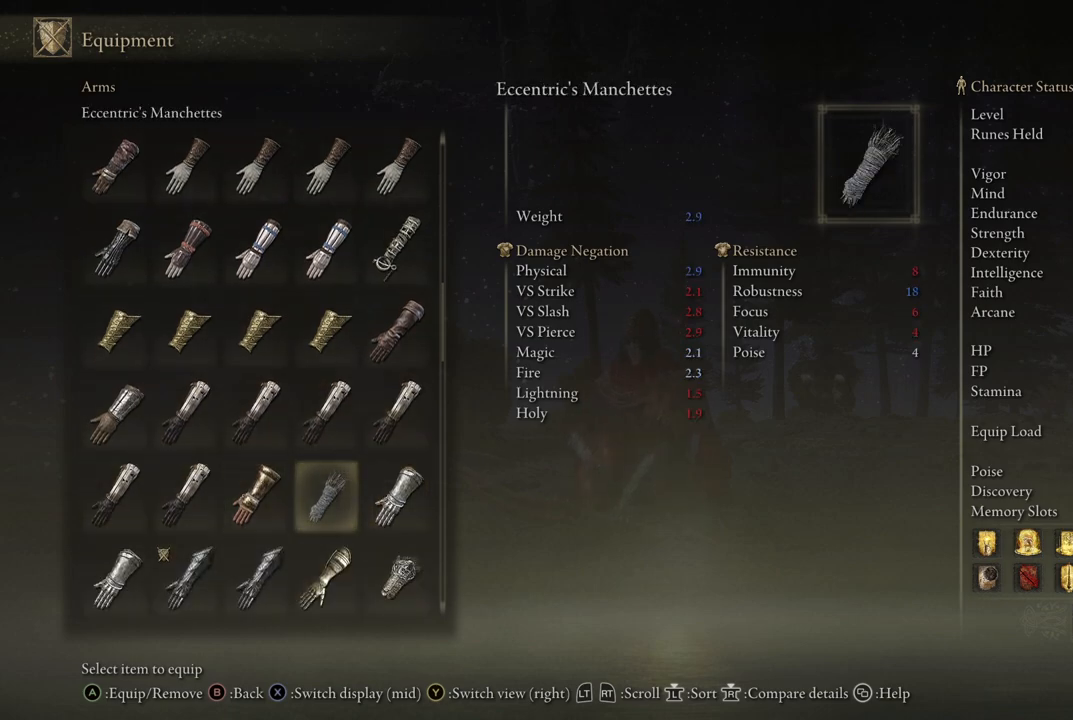
{"buttons": [], "left_stick": "center", "right_stick": "center", "events": []}
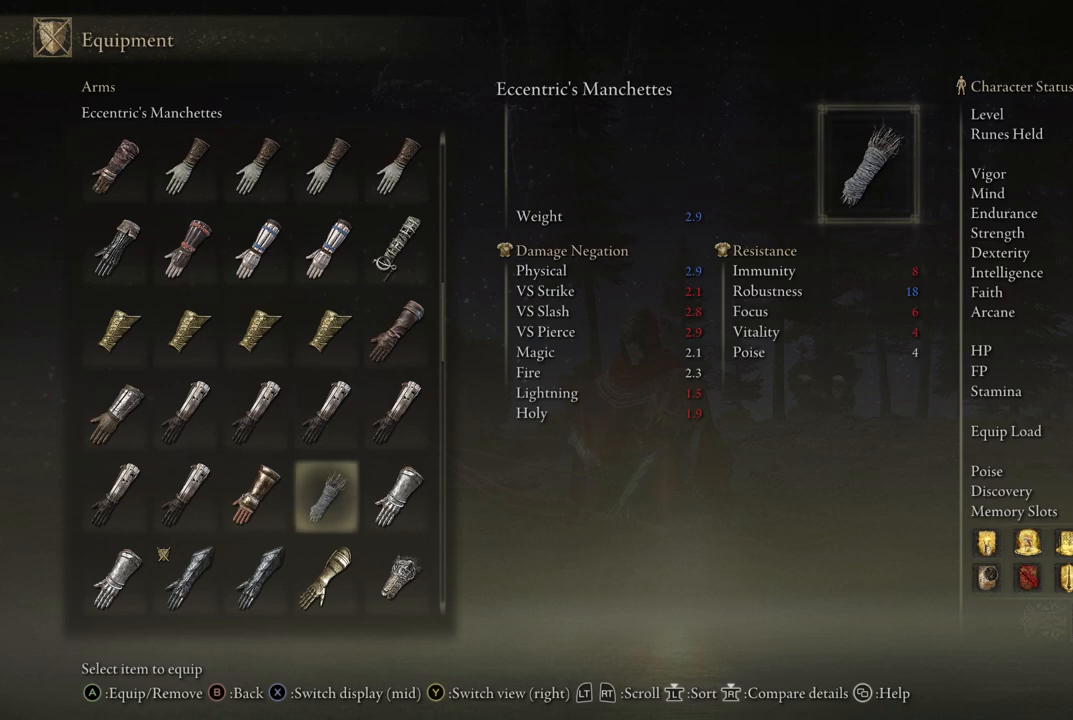
{"buttons": [], "left_stick": "center", "right_stick": "center", "events": []}
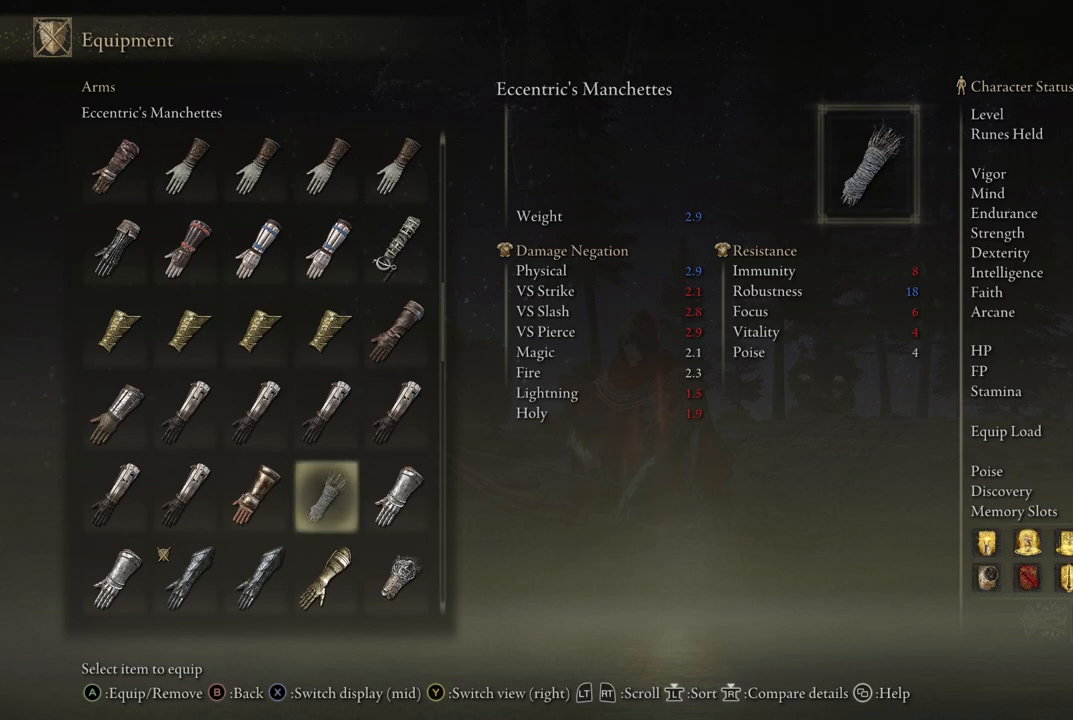
{"buttons": [], "left_stick": "center", "right_stick": "center", "events": [[233, "X", "down"], [350, "X", "up"]]}
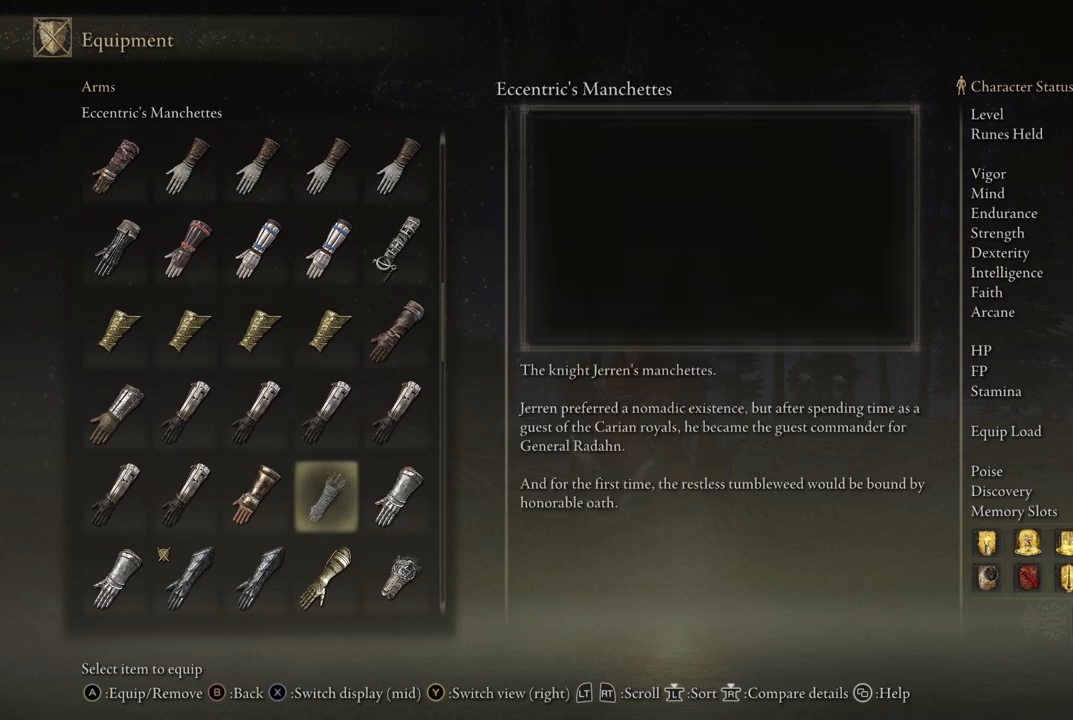
{"buttons": [], "left_stick": "center", "right_stick": "center", "events": []}
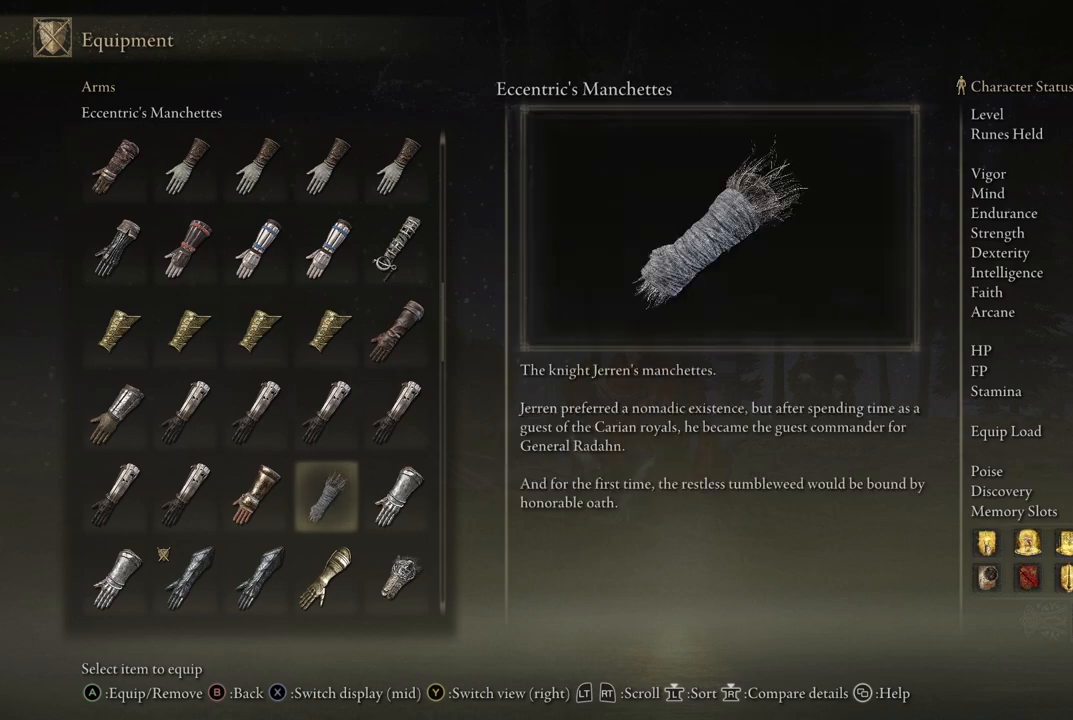
{"buttons": [], "left_stick": "center", "right_stick": "center", "events": []}
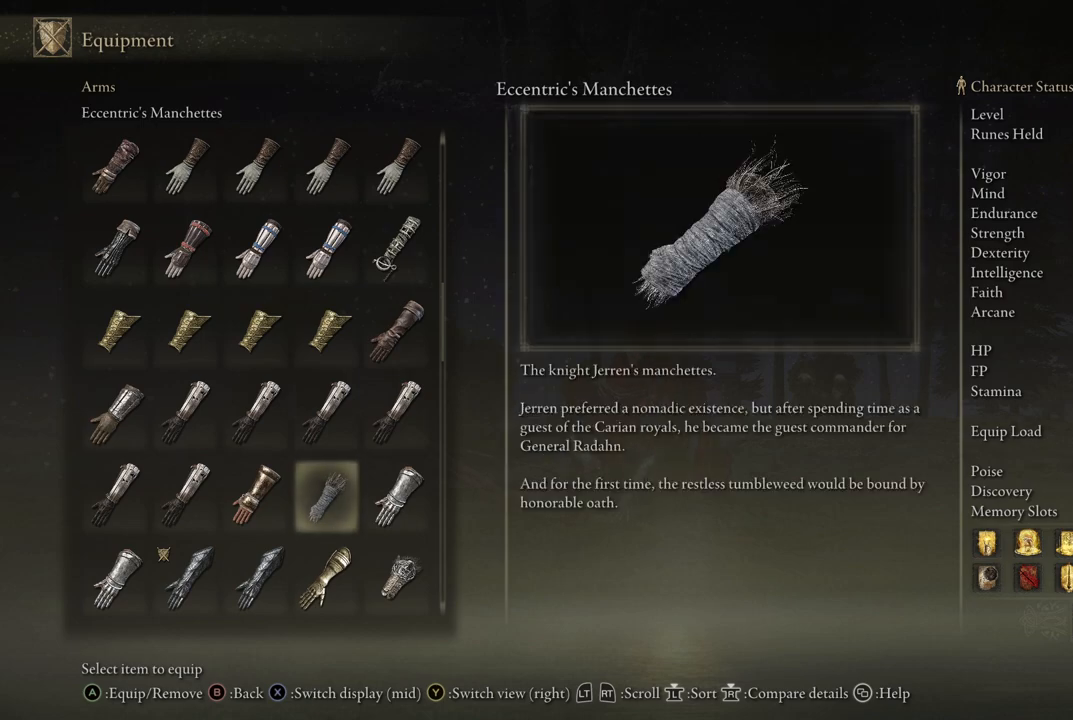
{"buttons": [], "left_stick": "center", "right_stick": "center", "events": []}
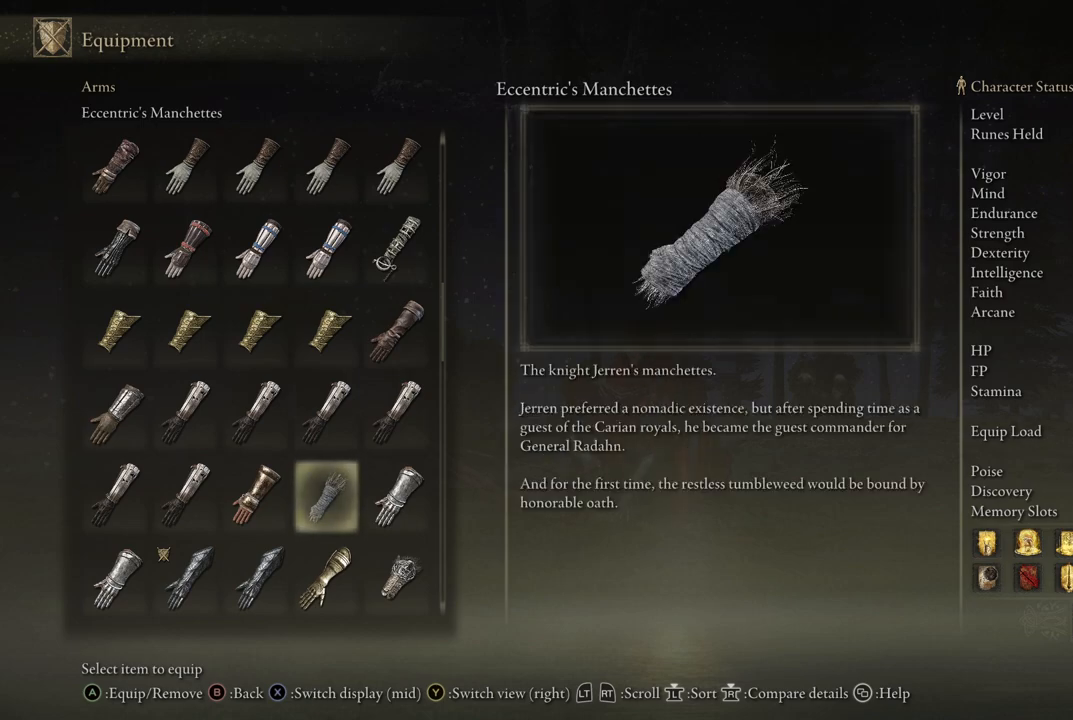
{"buttons": [], "left_stick": "center", "right_stick": "center", "events": []}
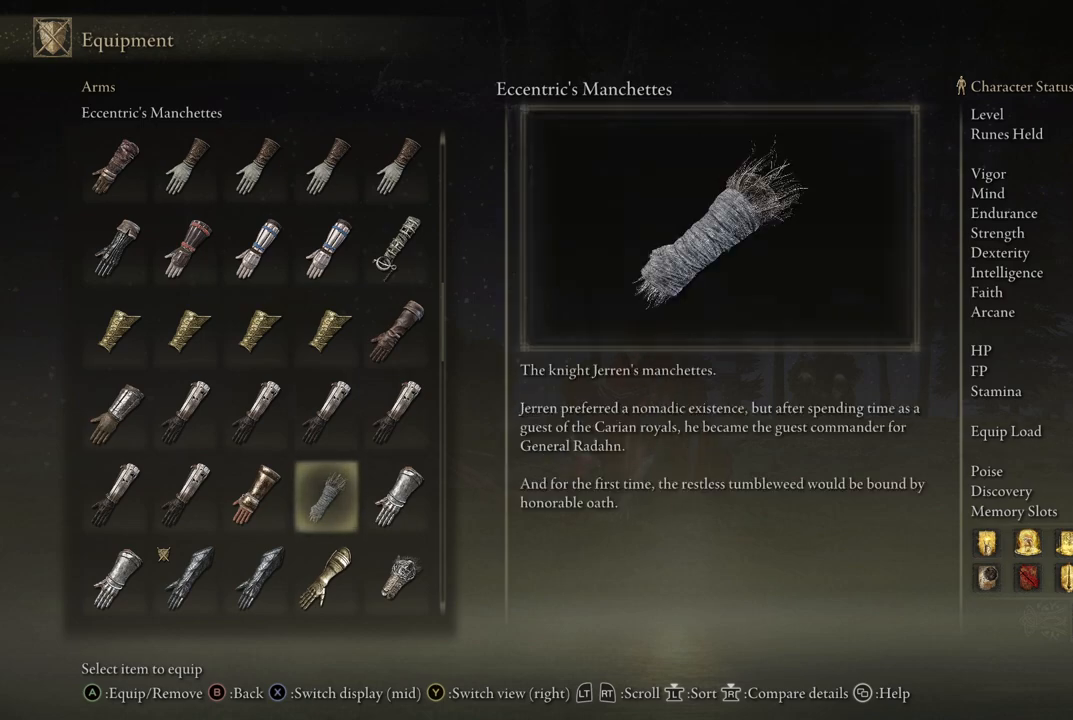
{"buttons": [], "left_stick": "center", "right_stick": "center", "events": []}
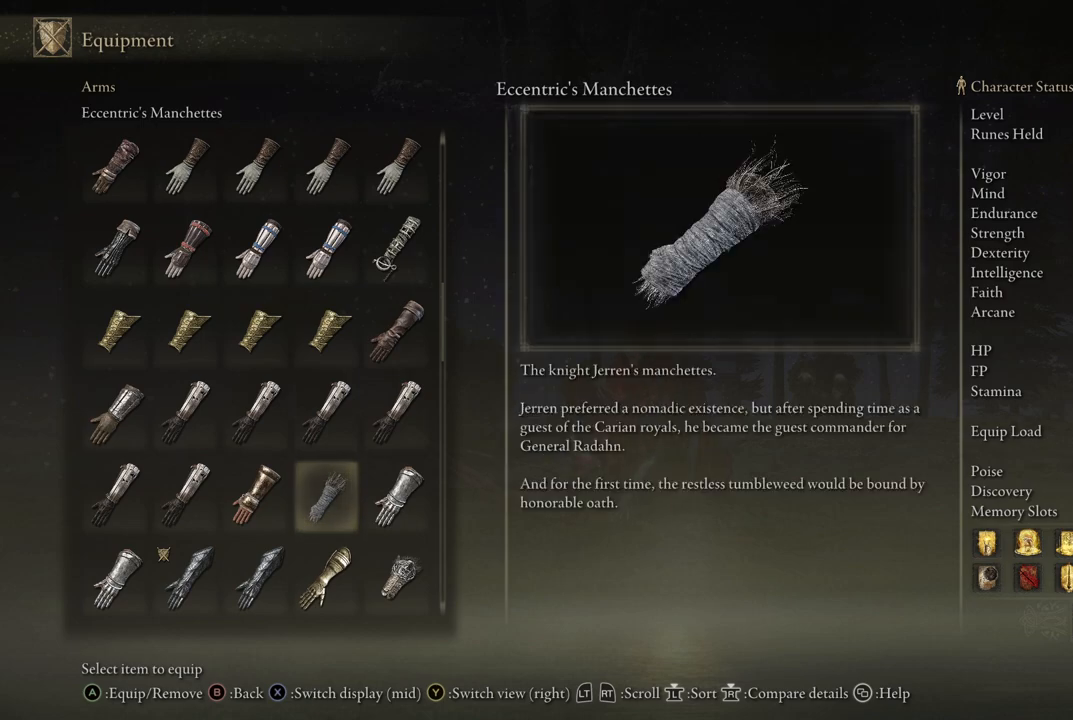
{"buttons": [], "left_stick": "center", "right_stick": "center", "events": []}
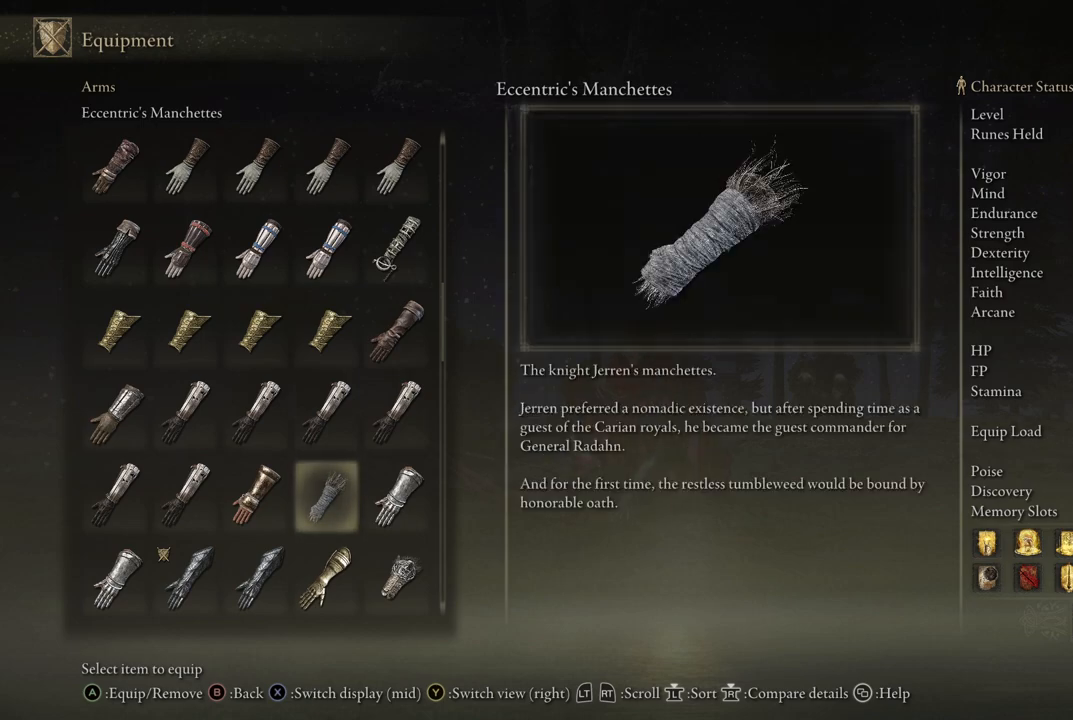
{"buttons": [], "left_stick": "center", "right_stick": "center", "events": []}
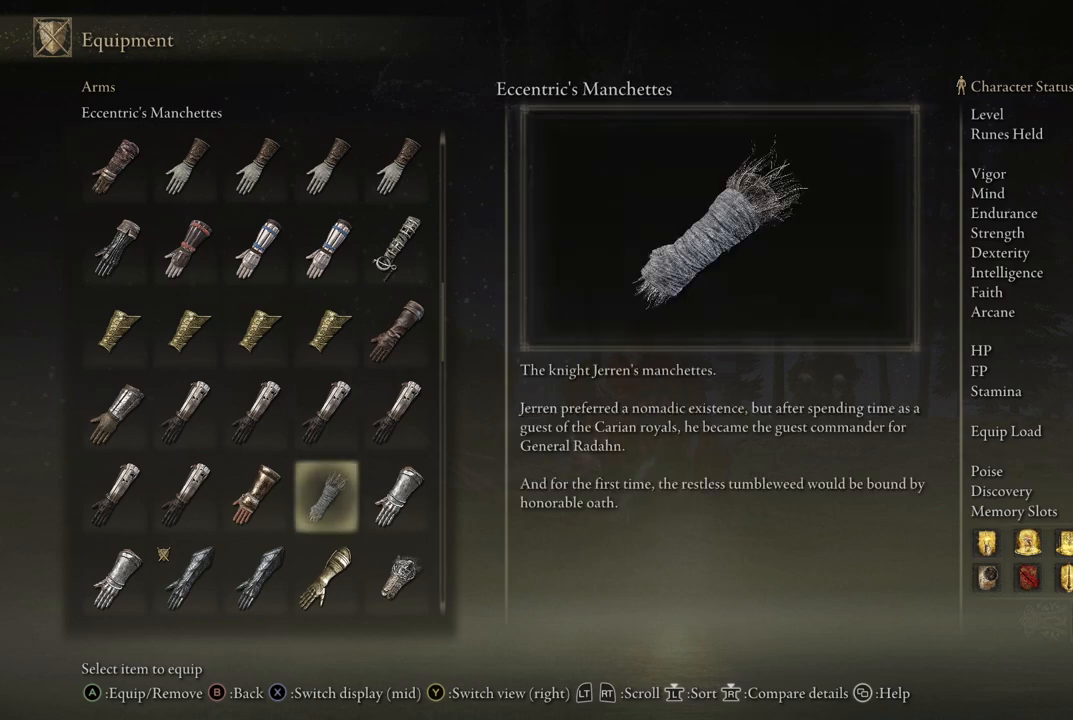
{"buttons": [], "left_stick": "center", "right_stick": "center", "events": []}
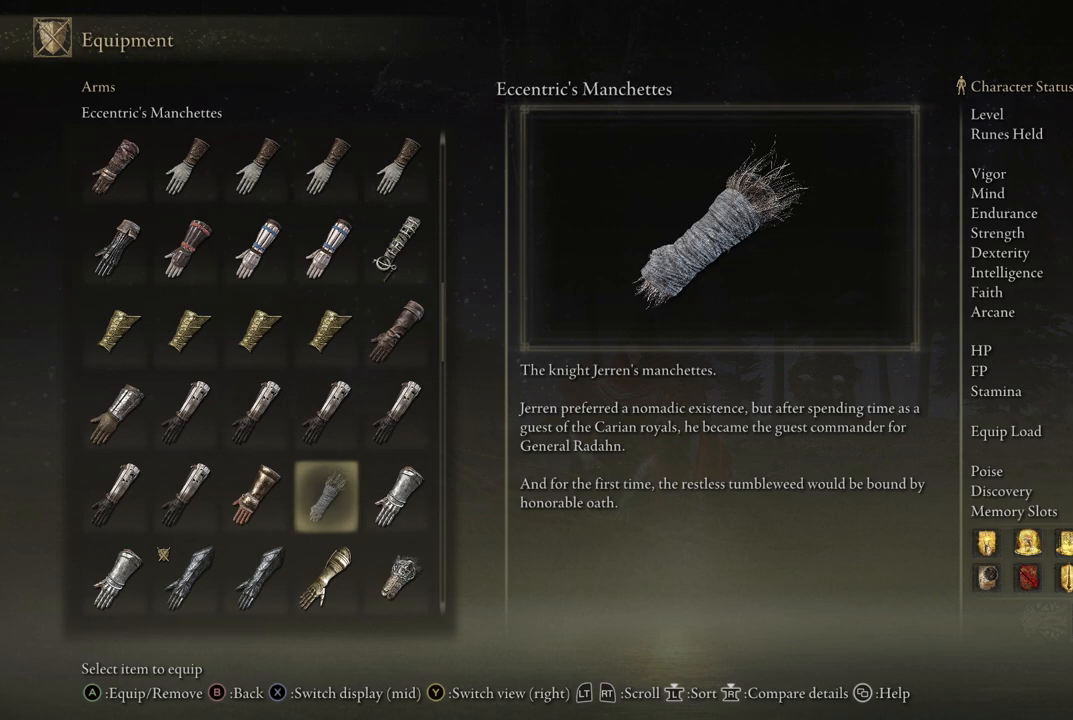
{"buttons": [], "left_stick": "center", "right_stick": "center", "events": [[283, "DPAD_RIGHT", "down"], [417, "DPAD_RIGHT", "up"]]}
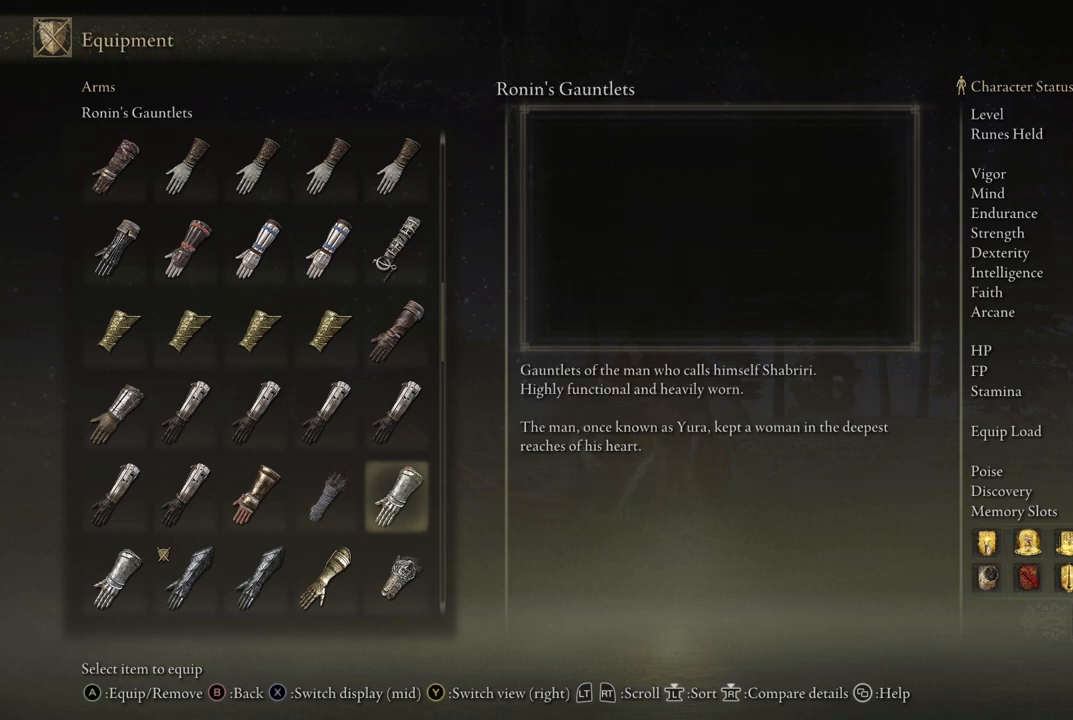
{"buttons": ["DPAD_RIGHT"], "left_stick": "center", "right_stick": "center", "events": [[500, "DPAD_RIGHT", "down"]]}
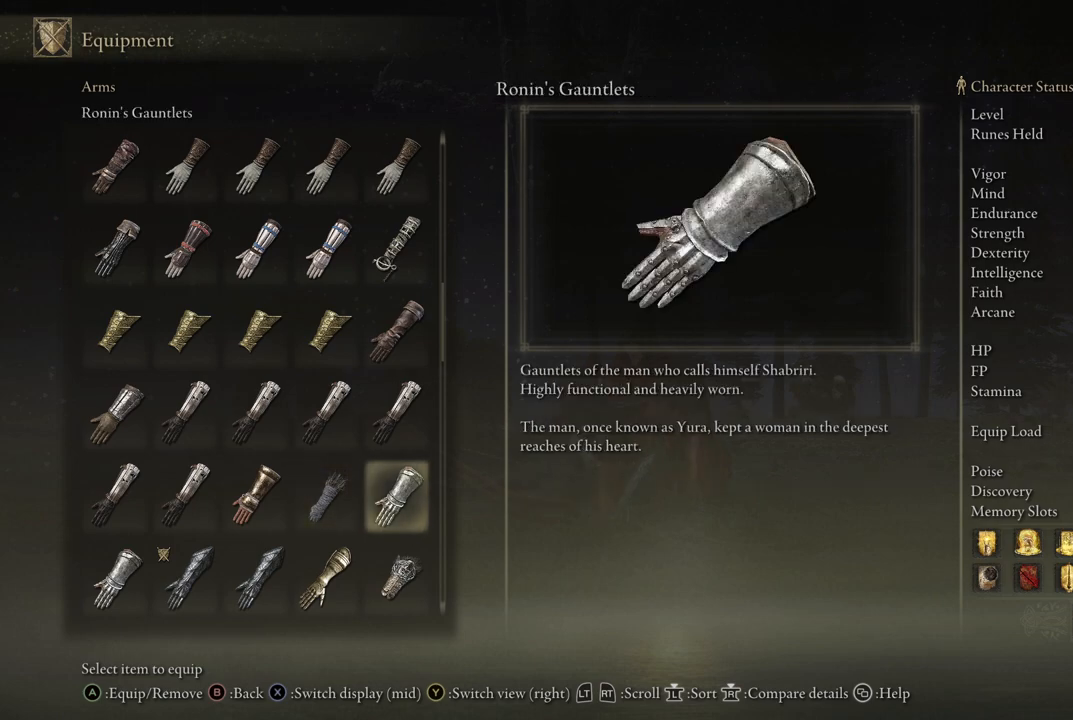
{"buttons": ["DPAD_RIGHT"], "left_stick": "center", "right_stick": "center", "events": [[167, "DPAD_RIGHT", "up"], [433, "DPAD_RIGHT", "down"]]}
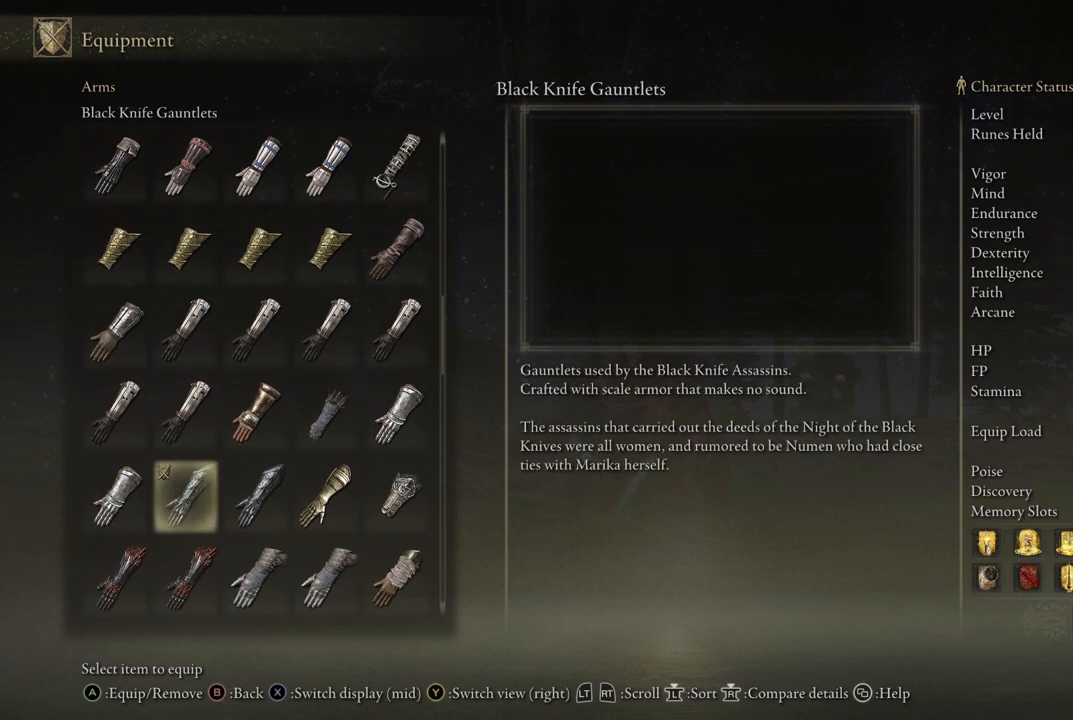
{"buttons": [], "left_stick": "center", "right_stick": "center", "events": [[100, "DPAD_RIGHT", "up"], [167, "DPAD_RIGHT", "down"], [317, "DPAD_RIGHT", "up"]]}
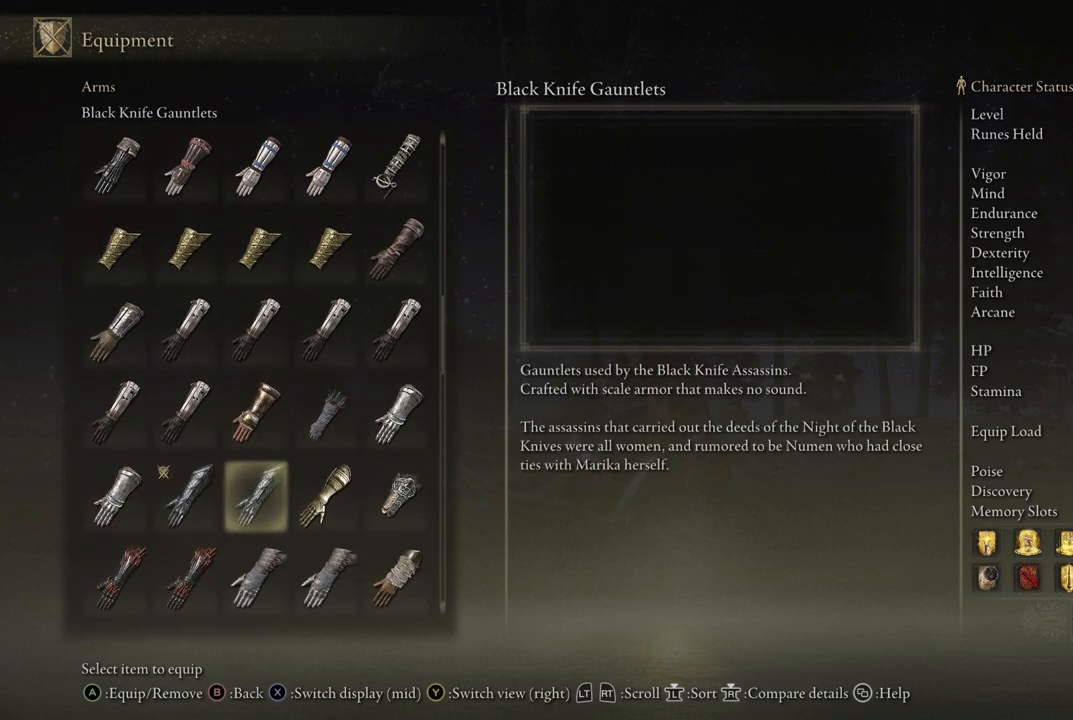
{"buttons": [], "left_stick": "center", "right_stick": "center", "events": [[117, "DPAD_RIGHT", "down"], [183, "DPAD_RIGHT", "up"]]}
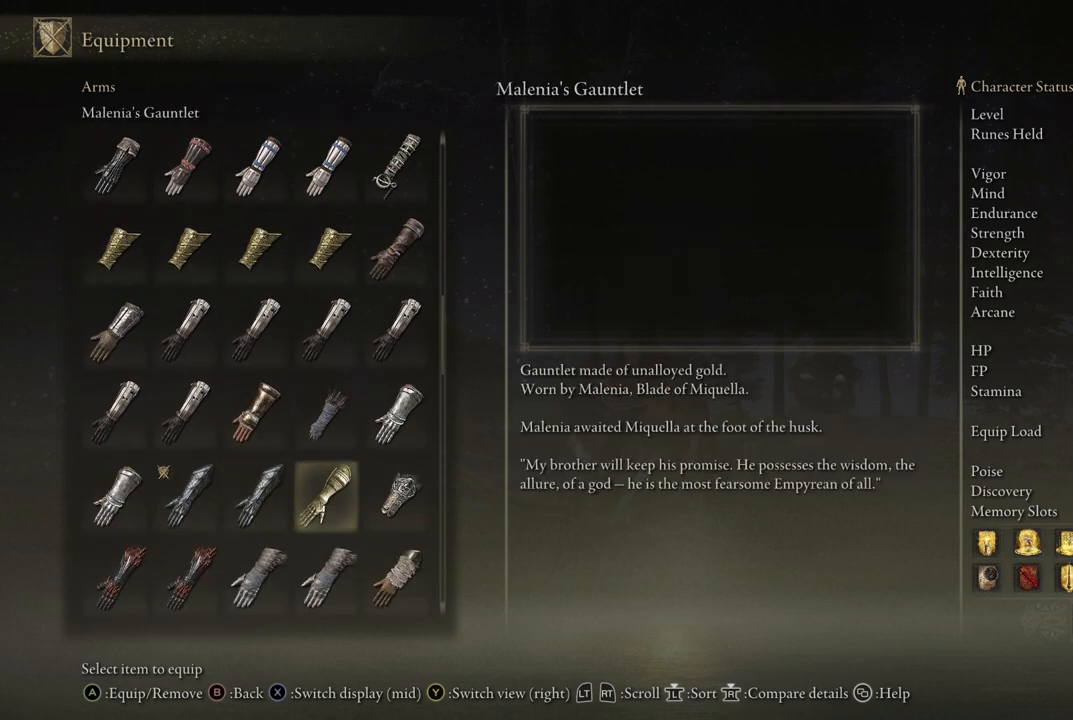
{"buttons": [], "left_stick": "center", "right_stick": "center", "events": [[133, "DPAD_RIGHT", "down"], [283, "DPAD_RIGHT", "up"]]}
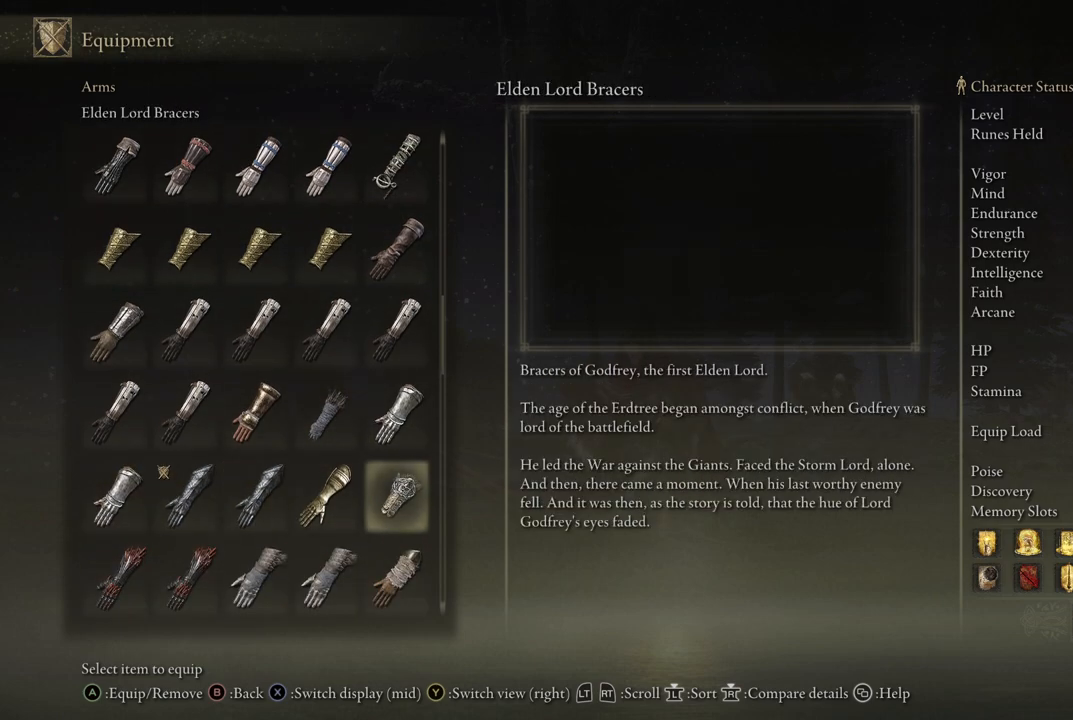
{"buttons": [], "left_stick": "center", "right_stick": "center", "events": [[83, "DPAD_RIGHT", "down"], [233, "DPAD_RIGHT", "up"]]}
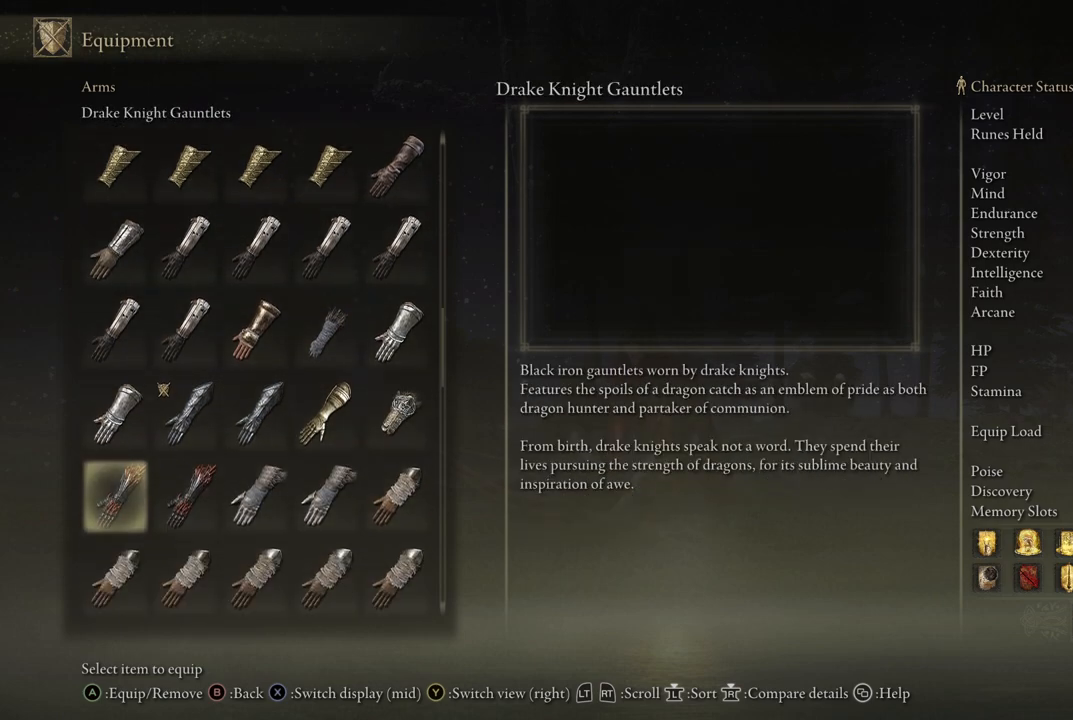
{"buttons": ["DPAD_RIGHT"], "left_stick": "center", "right_stick": "center", "events": [[400, "DPAD_RIGHT", "down"]]}
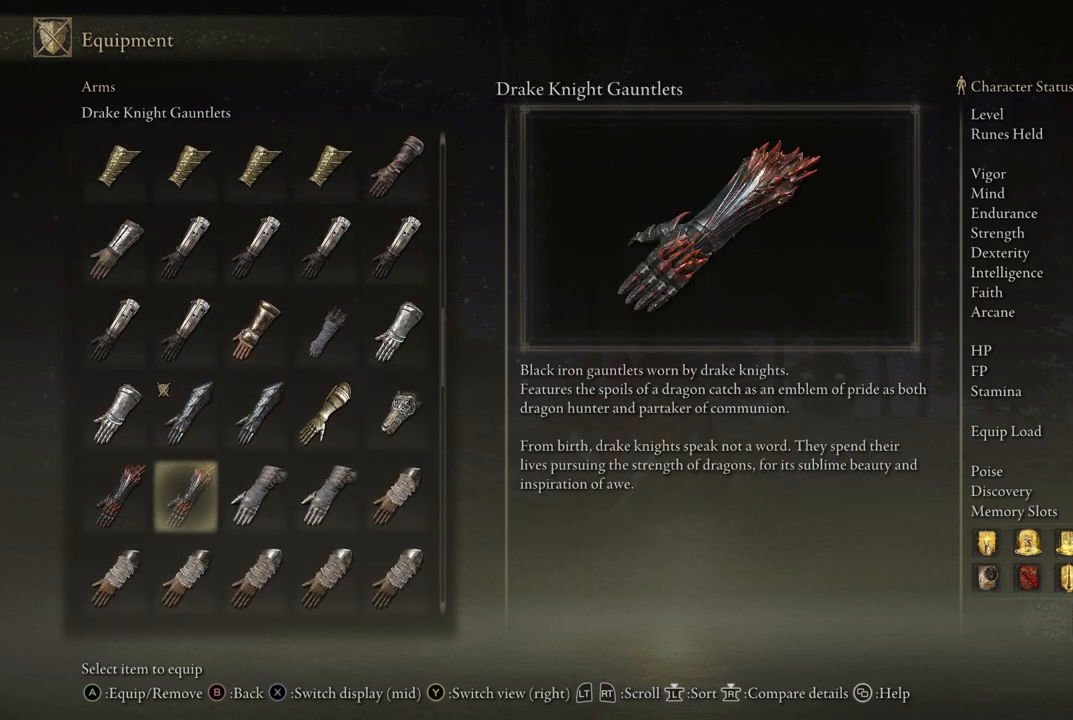
{"buttons": [], "left_stick": "center", "right_stick": "center", "events": [[33, "DPAD_RIGHT", "up"], [233, "DPAD_RIGHT", "down"], [367, "DPAD_RIGHT", "up"]]}
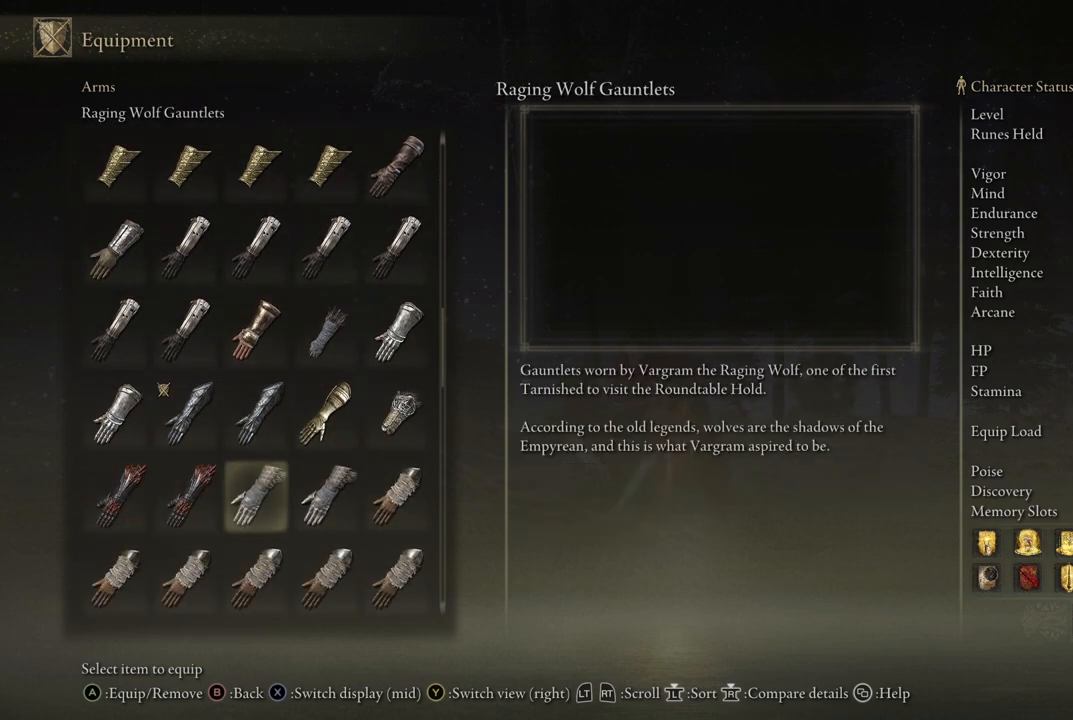
{"buttons": [], "left_stick": "center", "right_stick": "center", "events": [[317, "DPAD_RIGHT", "down"], [433, "DPAD_RIGHT", "up"]]}
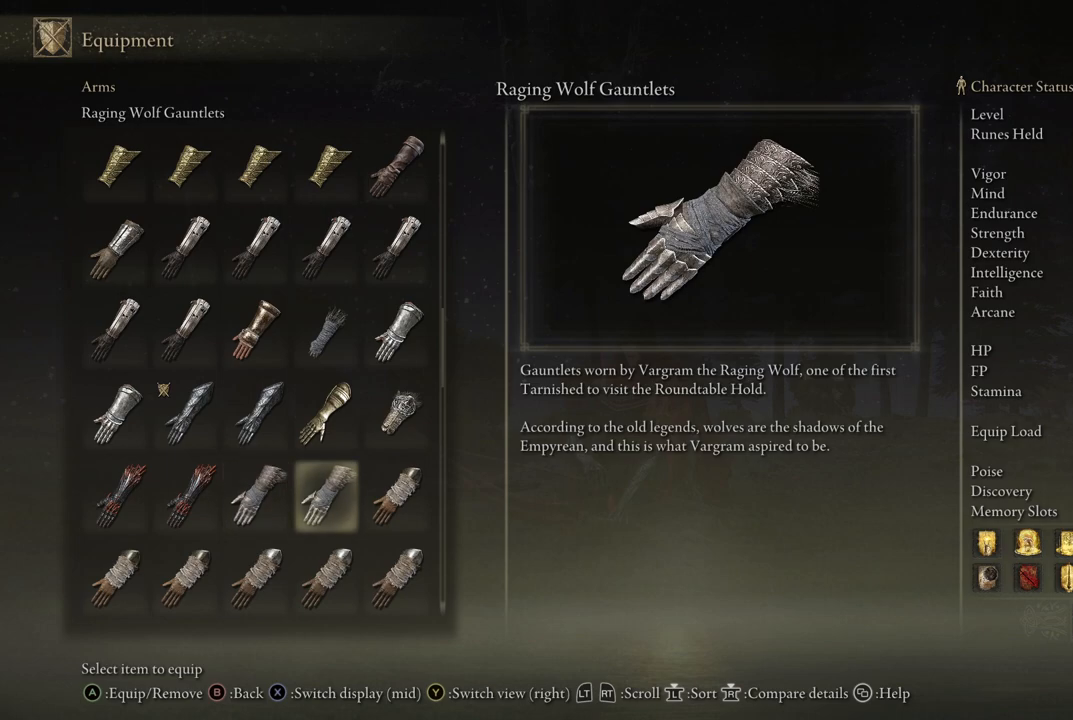
{"buttons": [], "left_stick": "center", "right_stick": "center", "events": [[283, "DPAD_RIGHT", "down"], [417, "DPAD_RIGHT", "up"]]}